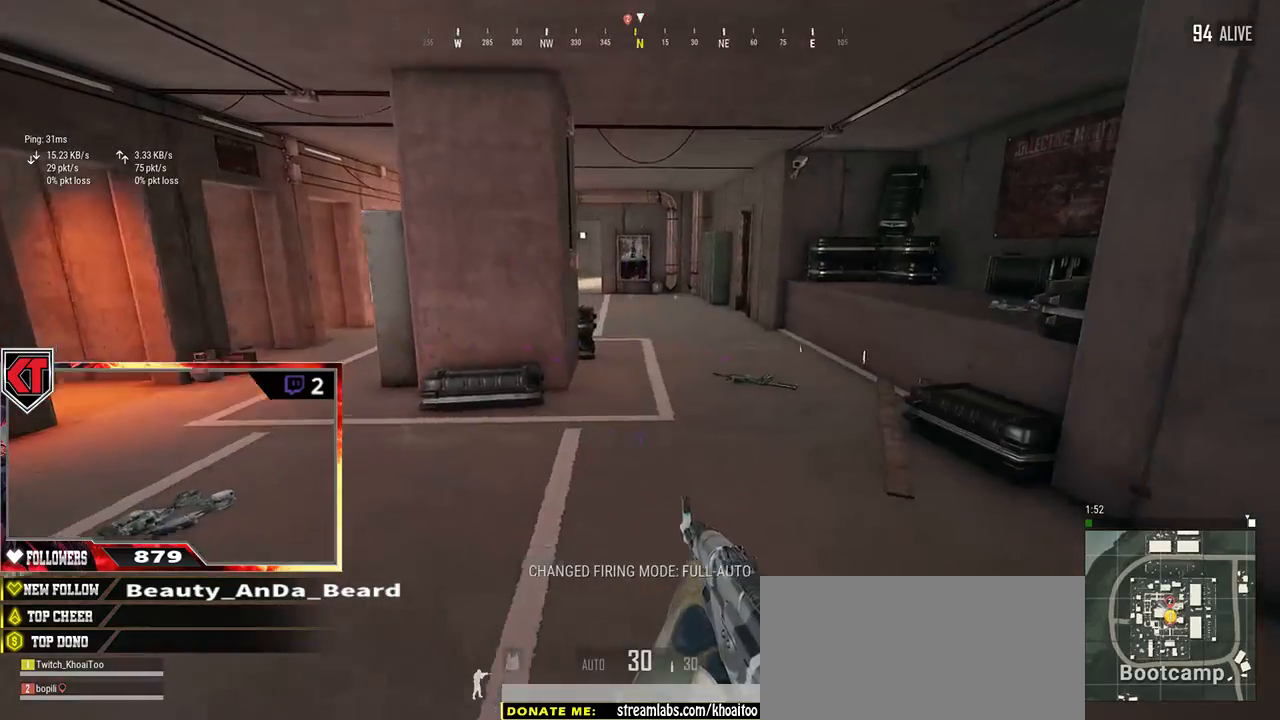
Gameplay with keyboard and mouse; each line is a JSON object with the keys and mouse buttons held at the frame after it. "events" lists presses ("down") and releases ("up") of "a", "c", "ctrl", "d", "e", "f", "q", "r", "s", "shift", "space", "tab", "v", "w", "x", "z", "mouse_left", "mouse_wheel" and "mouse_right" between this image and that frame as [ms after this image, input, new state], when the widget could be followed in between. "mouse_left", "mouse_wheel", "mouse_right" = the "left", "wheel", "right" buttons of the "mouse" list. No other keys are recorded. "wheel" means that the mouse wheel is clicked or scrolled. Mouse movement is not recorded.
{"keys": ["a", "w"], "mouse": [], "events": [[100, "a", "down"], [167, "s", "up"], [184, "a", "up"], [334, "w", "down"], [417, "a", "down"], [417, "d", "up"]]}
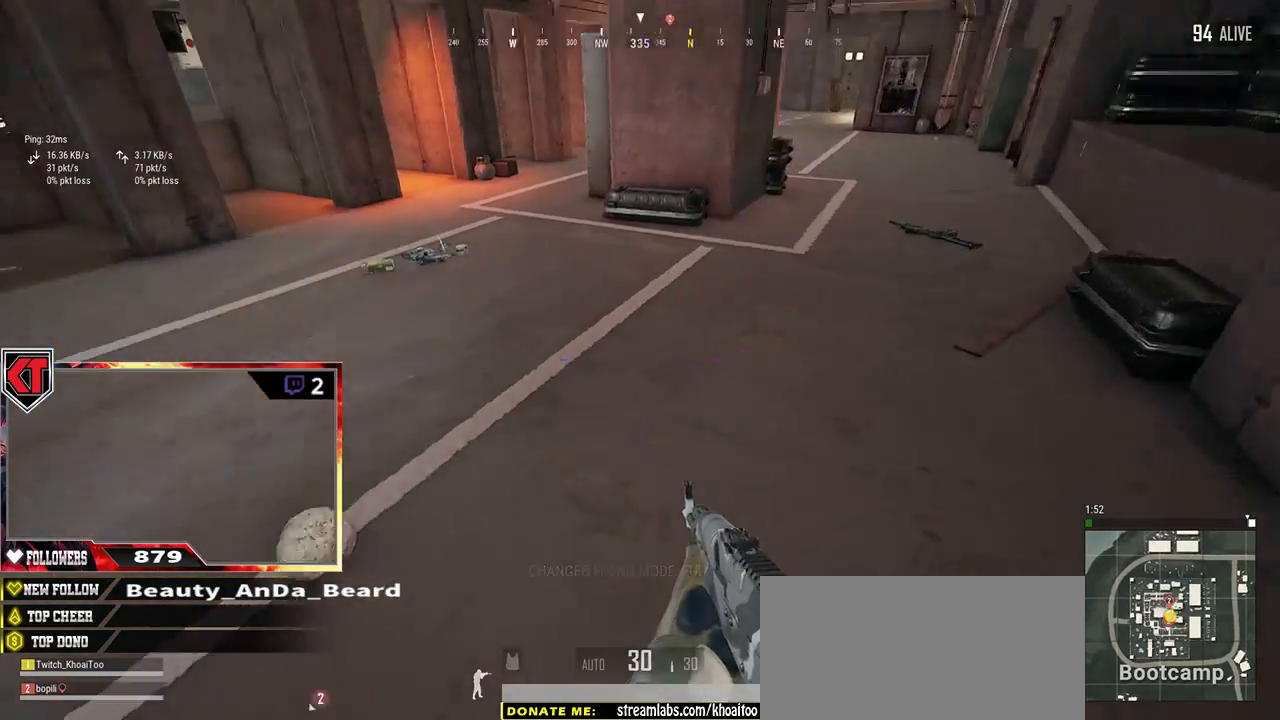
{"keys": ["w"], "mouse": [], "events": [[150, "f", "down"], [217, "f", "up"], [234, "a", "up"], [300, "f", "down"], [367, "f", "up"]]}
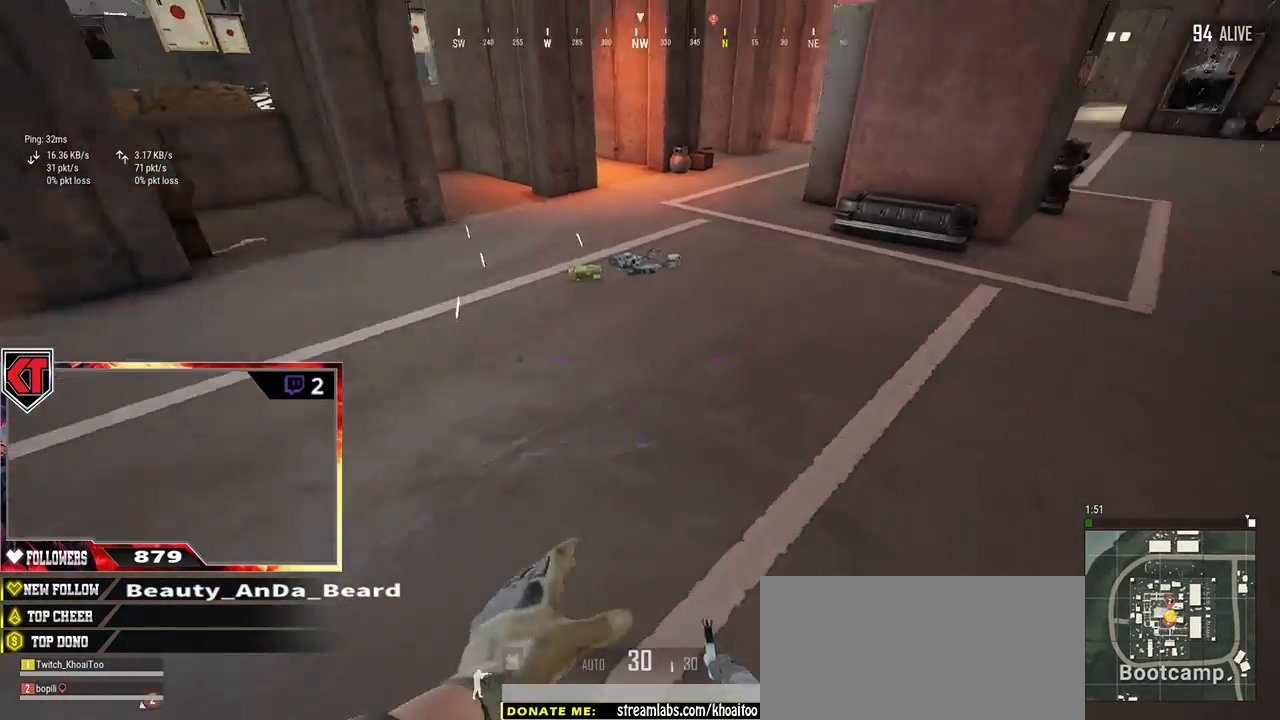
{"keys": ["d", "w"], "mouse": [], "events": [[17, "d", "down"]]}
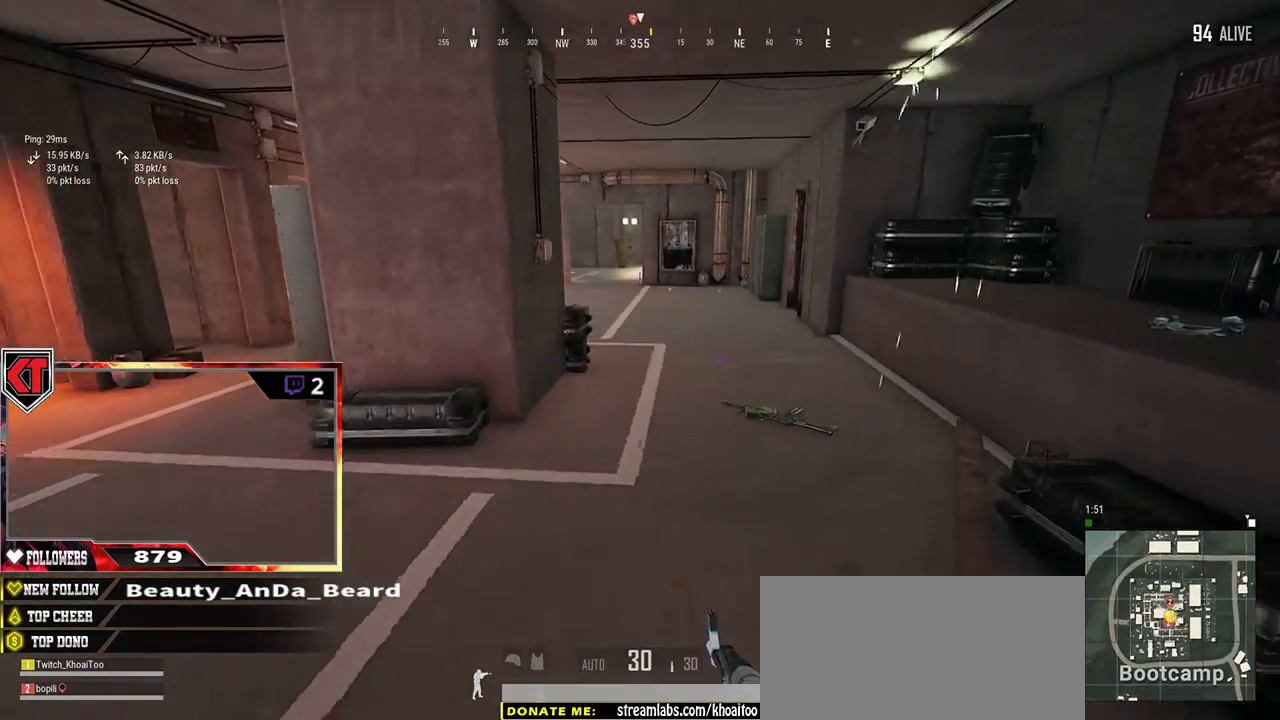
{"keys": ["d", "w"], "mouse": [], "events": [[167, "d", "up"], [250, "a", "down"], [400, "d", "down"], [434, "a", "up"]]}
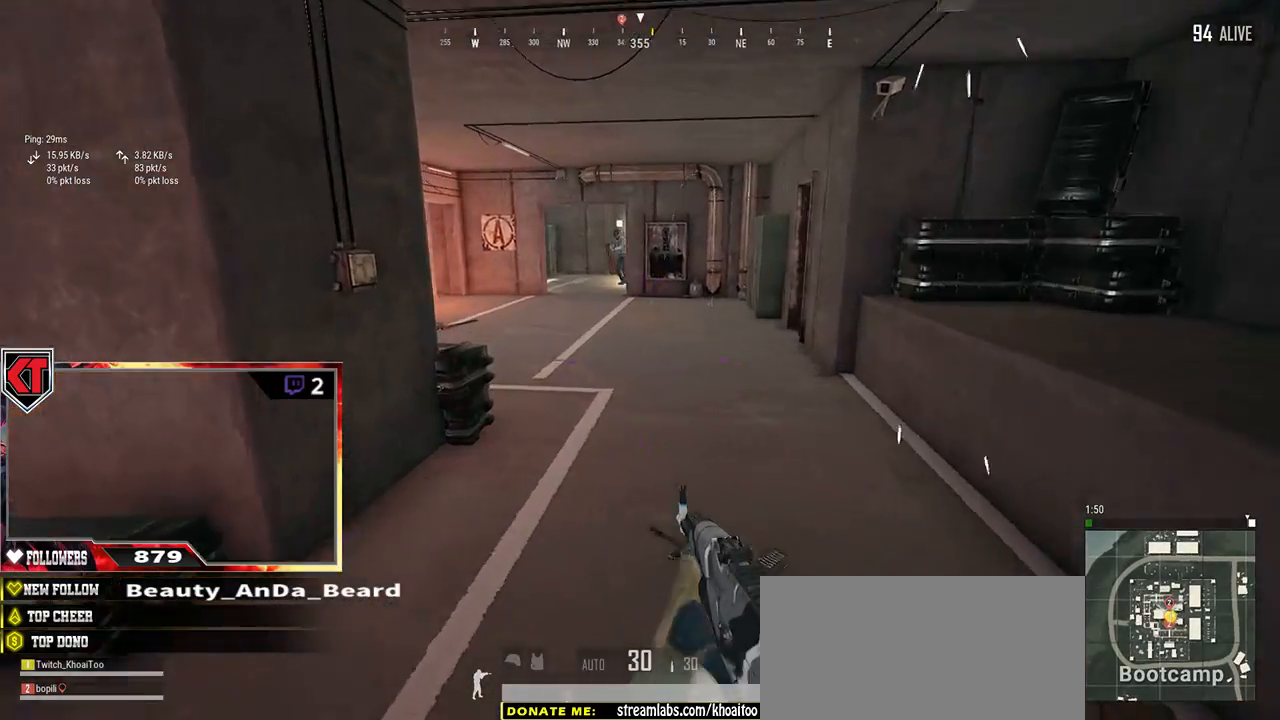
{"keys": ["a"], "mouse": ["left"], "events": [[50, "w", "up"], [150, "a", "down"], [200, "mouse_right", "down"], [217, "d", "up"], [267, "mouse_right", "up"], [350, "mouse_left", "down"]]}
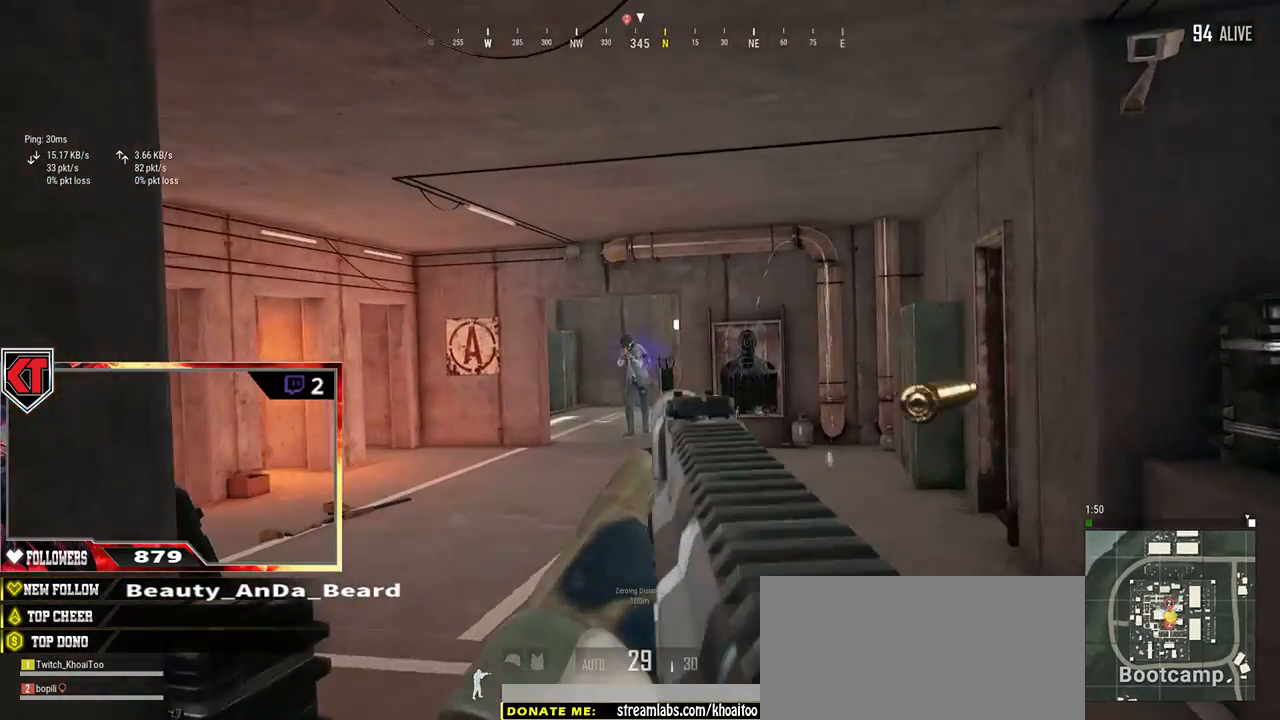
{"keys": ["a"], "mouse": ["left"], "events": []}
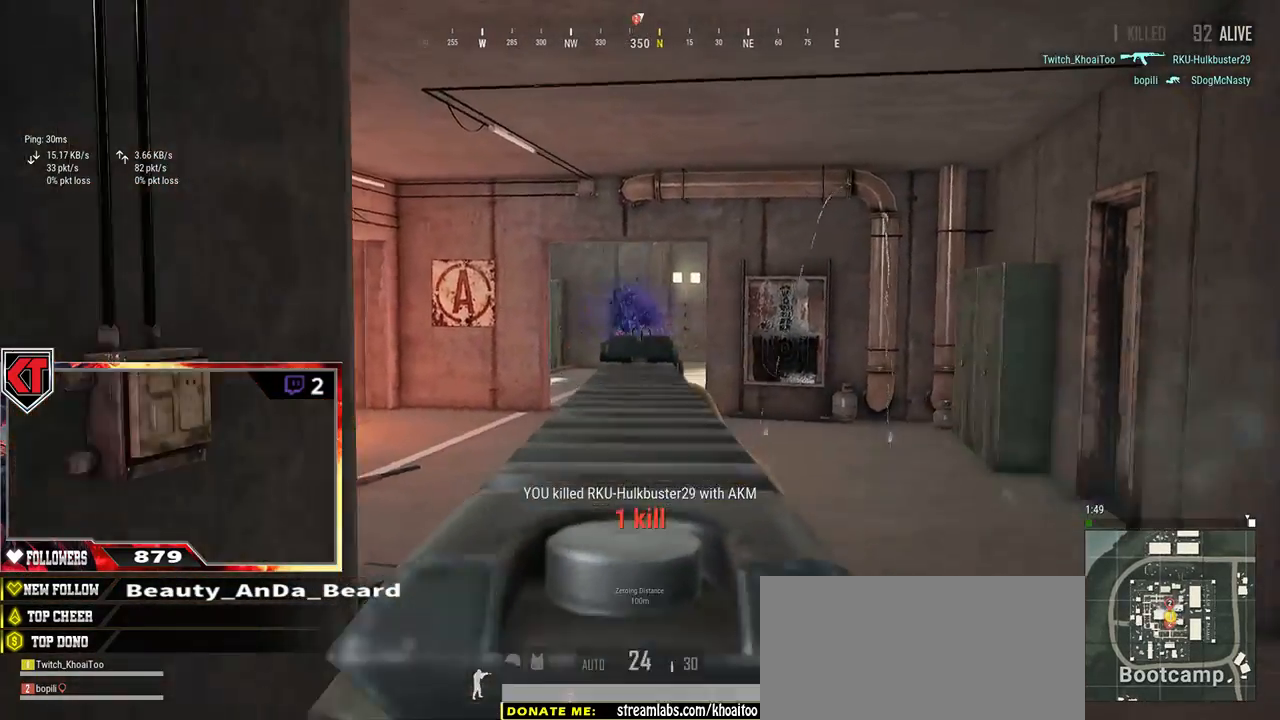
{"keys": ["a", "r"], "mouse": [], "events": [[50, "mouse_left", "up"], [100, "mouse_right", "down"], [200, "mouse_right", "up"], [200, "s", "down"], [434, "r", "down"], [467, "s", "up"]]}
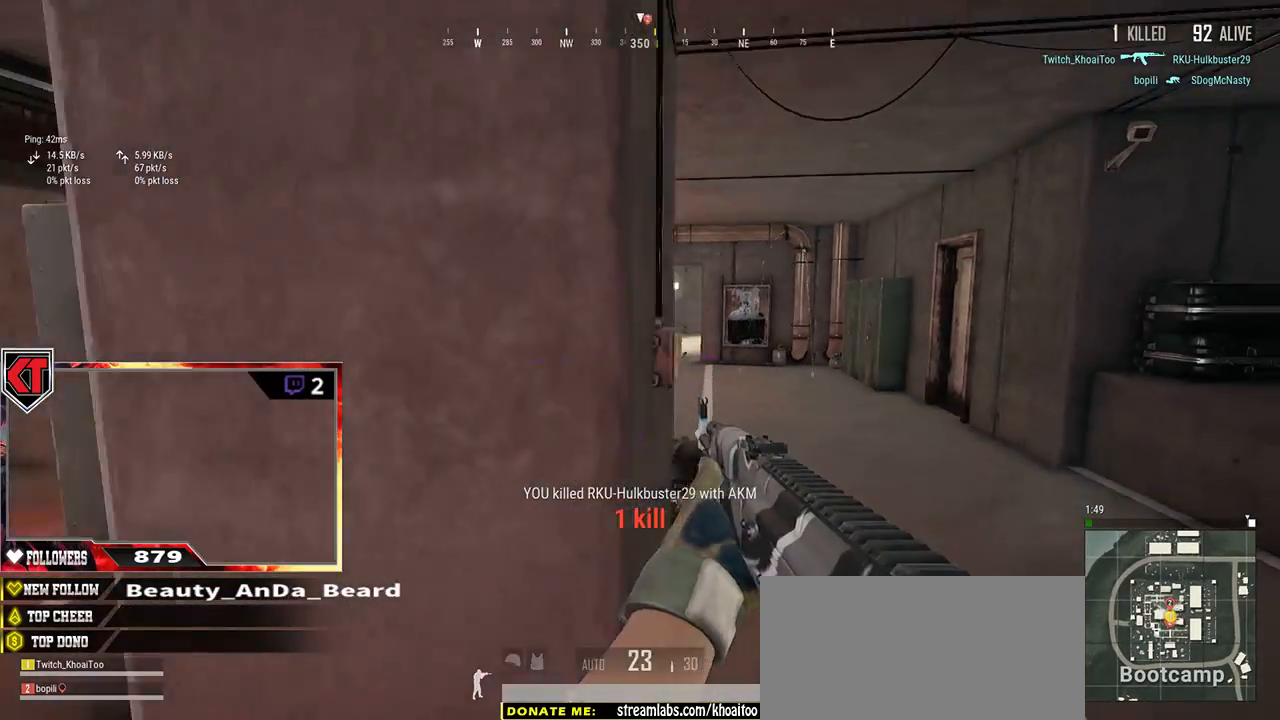
{"keys": ["d", "s"], "mouse": [], "events": [[17, "r", "up"], [150, "s", "down"], [250, "a", "up"], [250, "d", "down"]]}
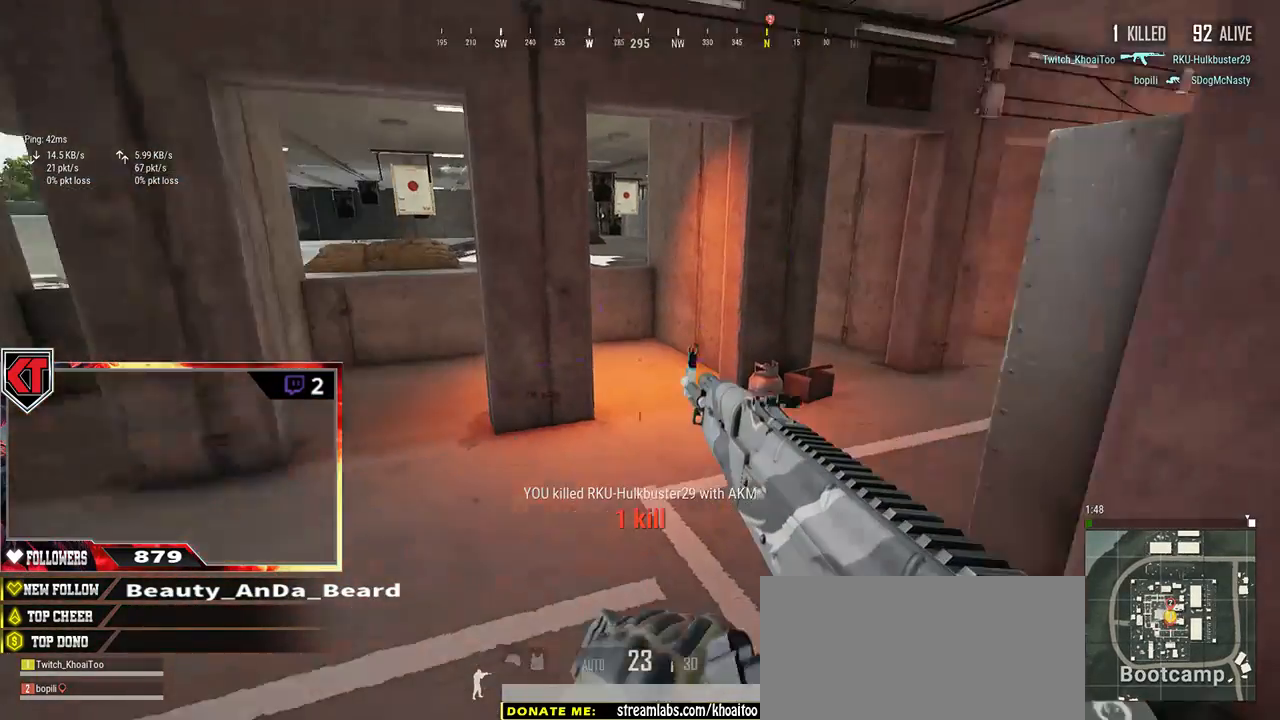
{"keys": ["a"], "mouse": [], "events": [[34, "a", "down"], [167, "d", "up"], [317, "s", "up"]]}
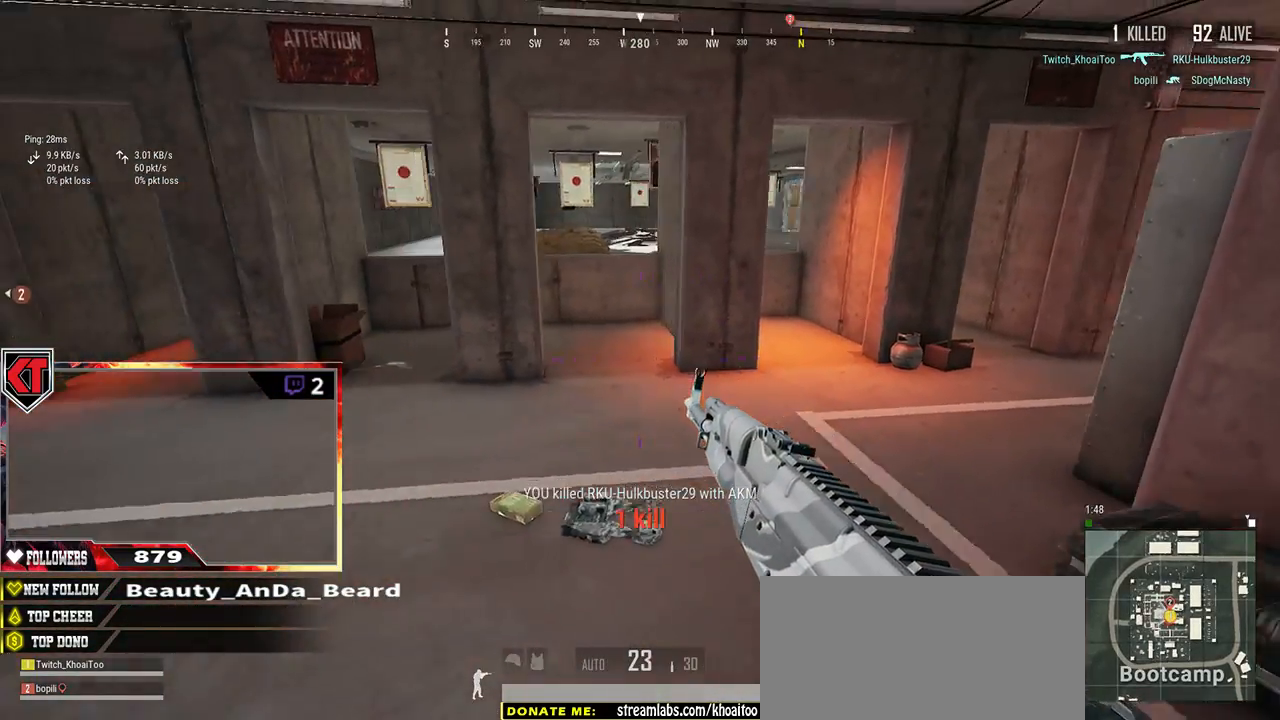
{"keys": ["d", "tab", "w"], "mouse": [], "events": [[67, "w", "down"], [134, "a", "up"], [184, "d", "down"], [484, "tab", "down"]]}
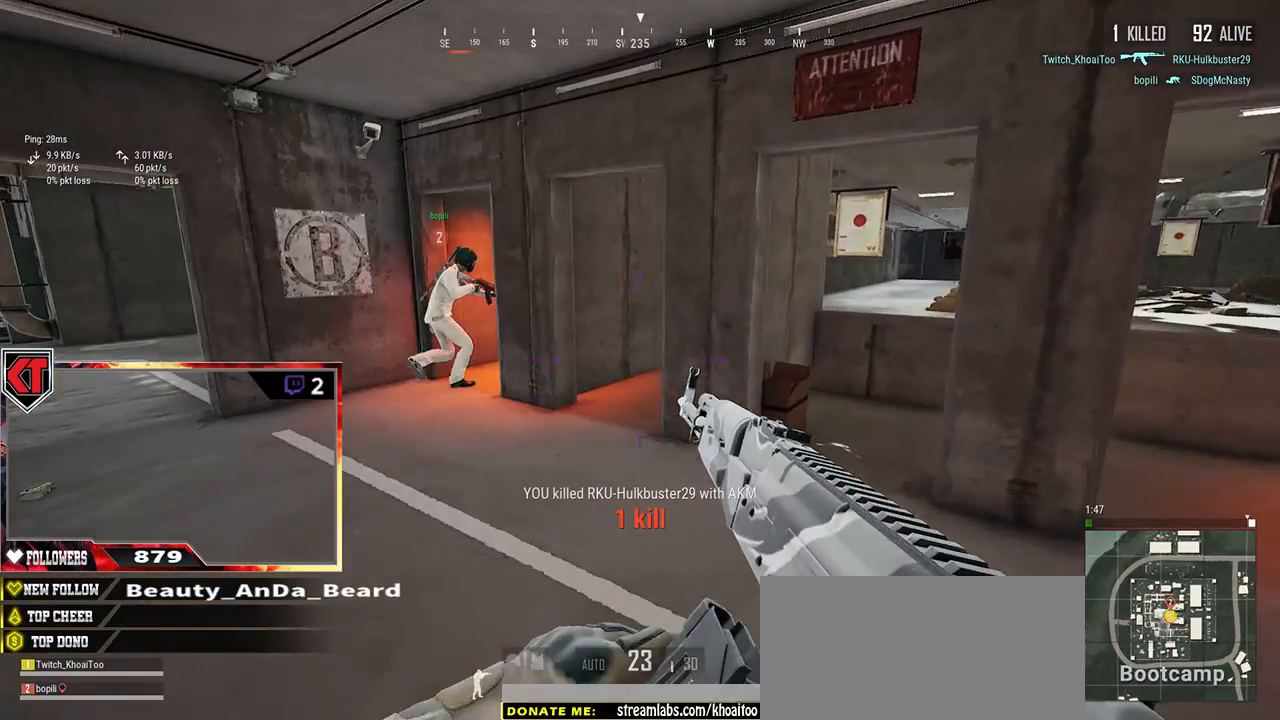
{"keys": ["a", "d", "s"], "mouse": [], "events": [[100, "tab", "up"], [150, "w", "up"], [267, "s", "down"], [400, "a", "down"]]}
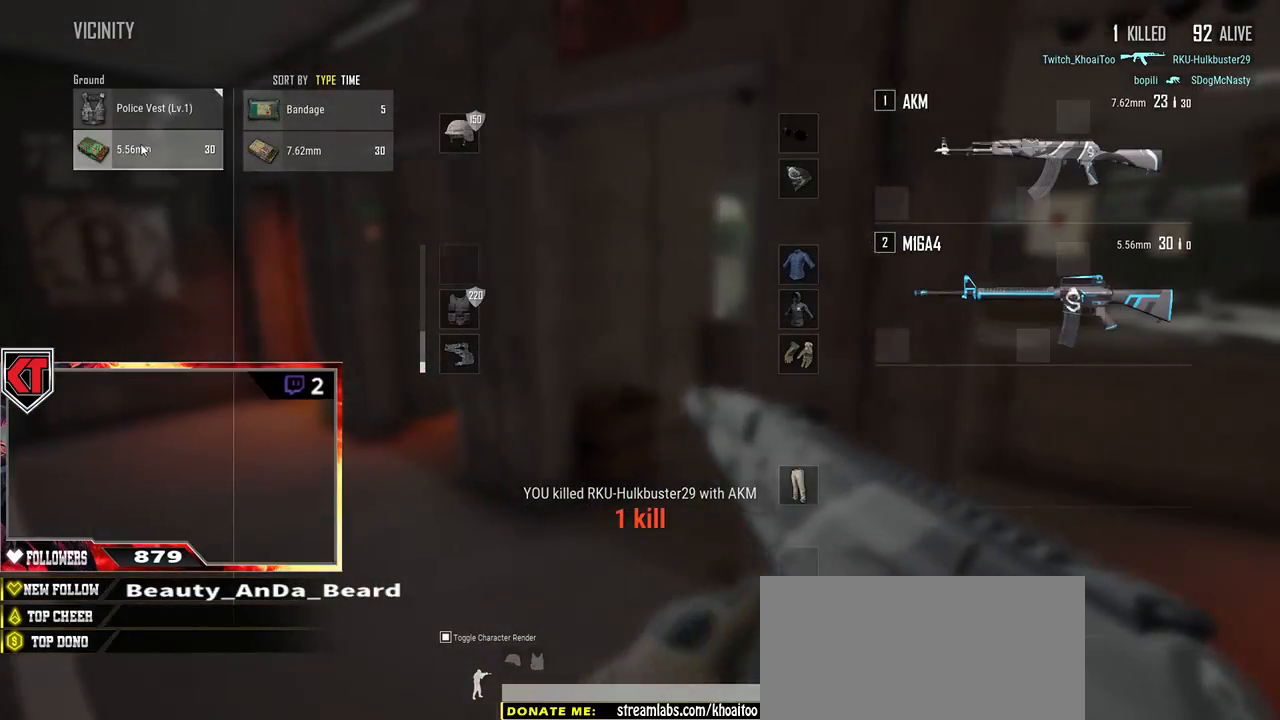
{"keys": ["s"], "mouse": [], "events": [[17, "d", "up"], [34, "mouse_left", "down"], [117, "s", "up"], [184, "mouse_left", "up"], [334, "mouse_left", "down"], [350, "a", "up"], [350, "s", "down"], [450, "mouse_left", "up"]]}
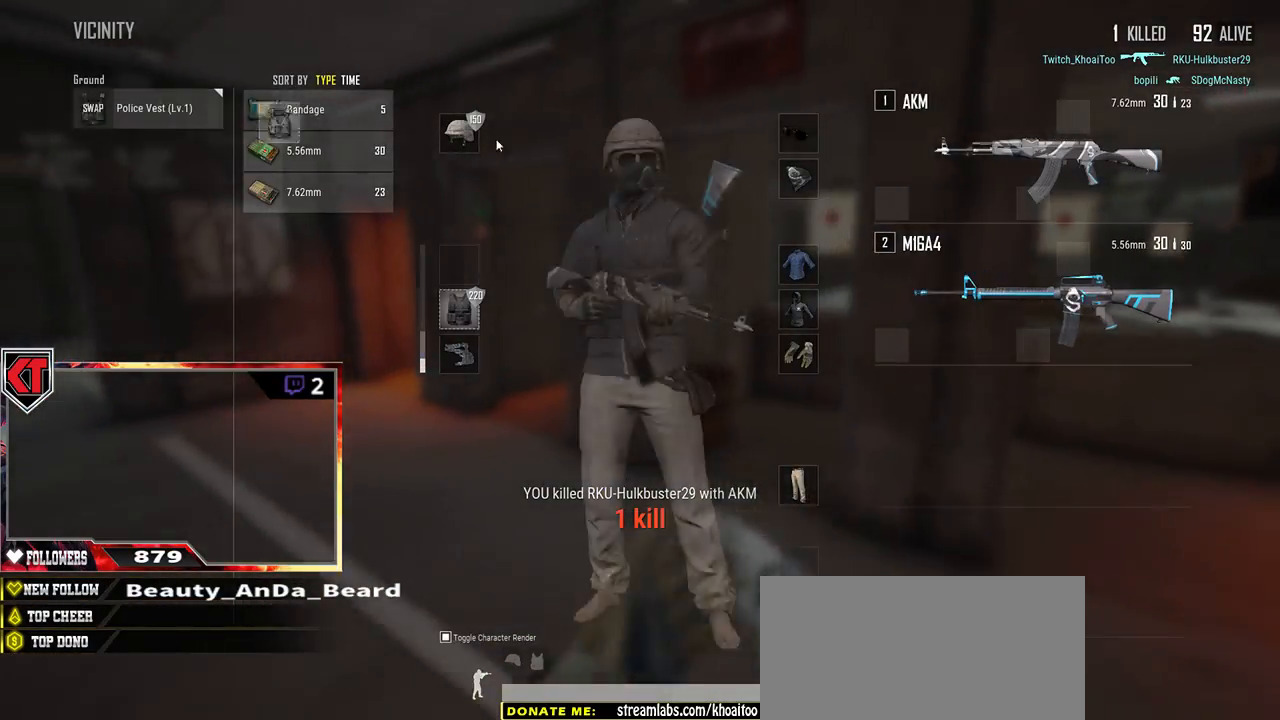
{"keys": ["a", "s"], "mouse": [], "events": [[17, "tab", "down"], [100, "tab", "up"], [250, "a", "down"]]}
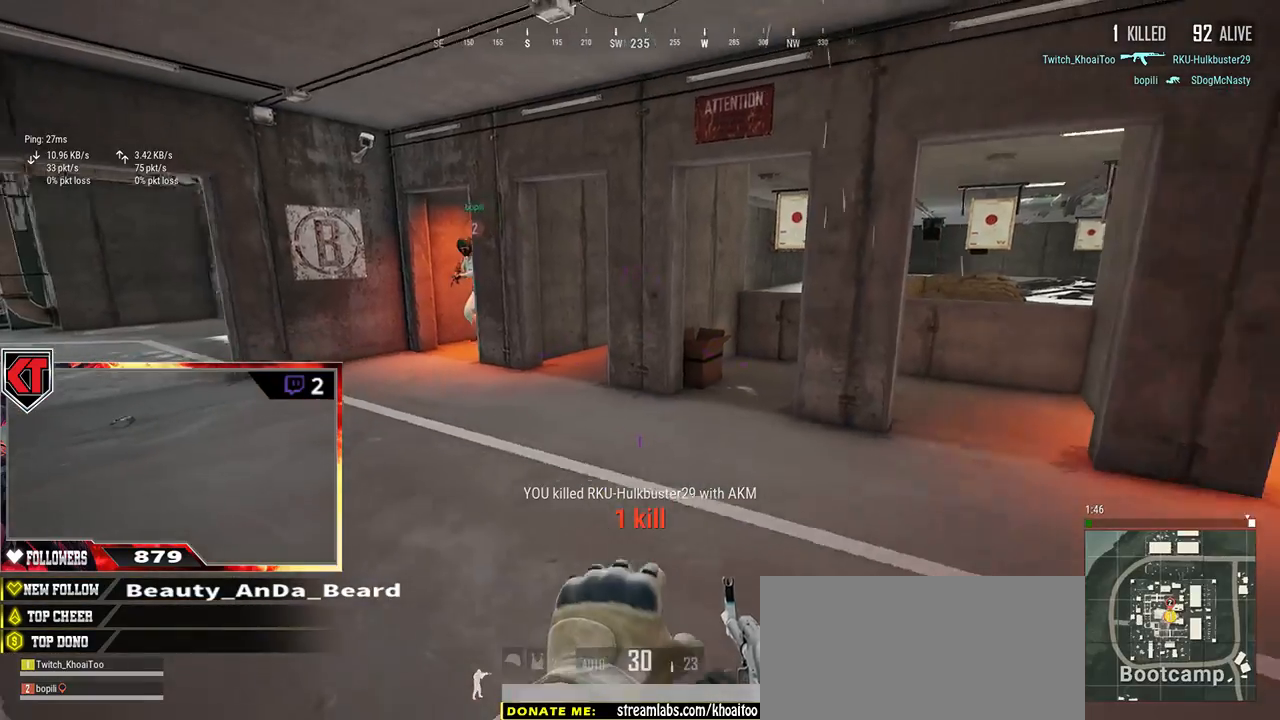
{"keys": ["d"], "mouse": [], "events": [[17, "s", "up"], [217, "s", "down"], [317, "a", "up"], [317, "d", "down"], [417, "s", "up"]]}
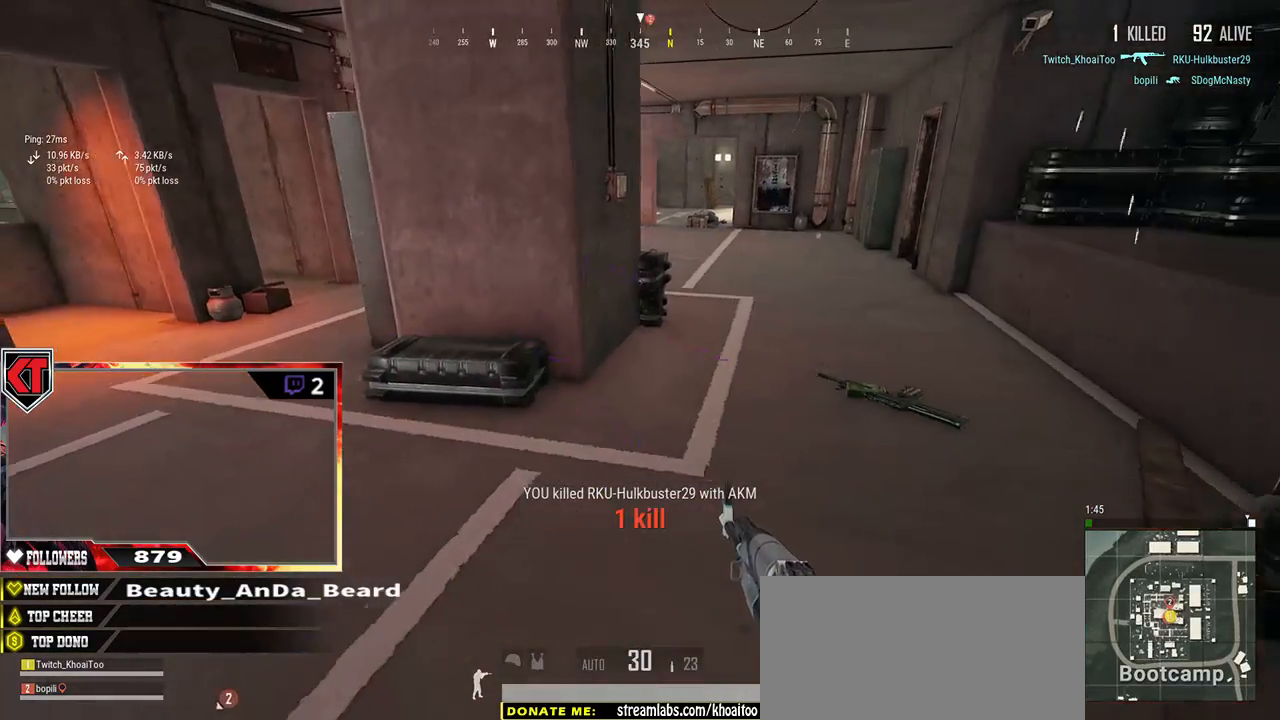
{"keys": ["d", "w"], "mouse": [], "events": [[17, "w", "down"], [234, "d", "up"], [450, "d", "down"]]}
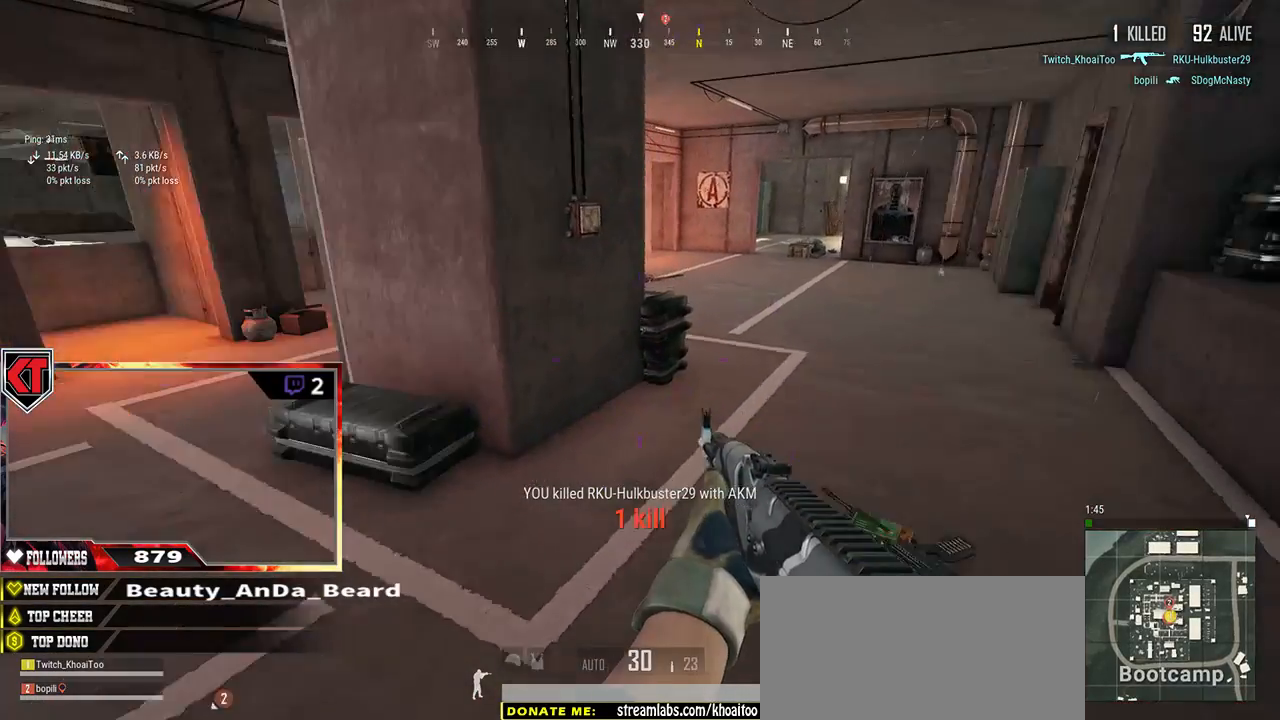
{"keys": ["a"], "mouse": [], "events": [[134, "tab", "down"], [234, "tab", "up"], [334, "w", "up"], [417, "a", "down"], [450, "d", "up"]]}
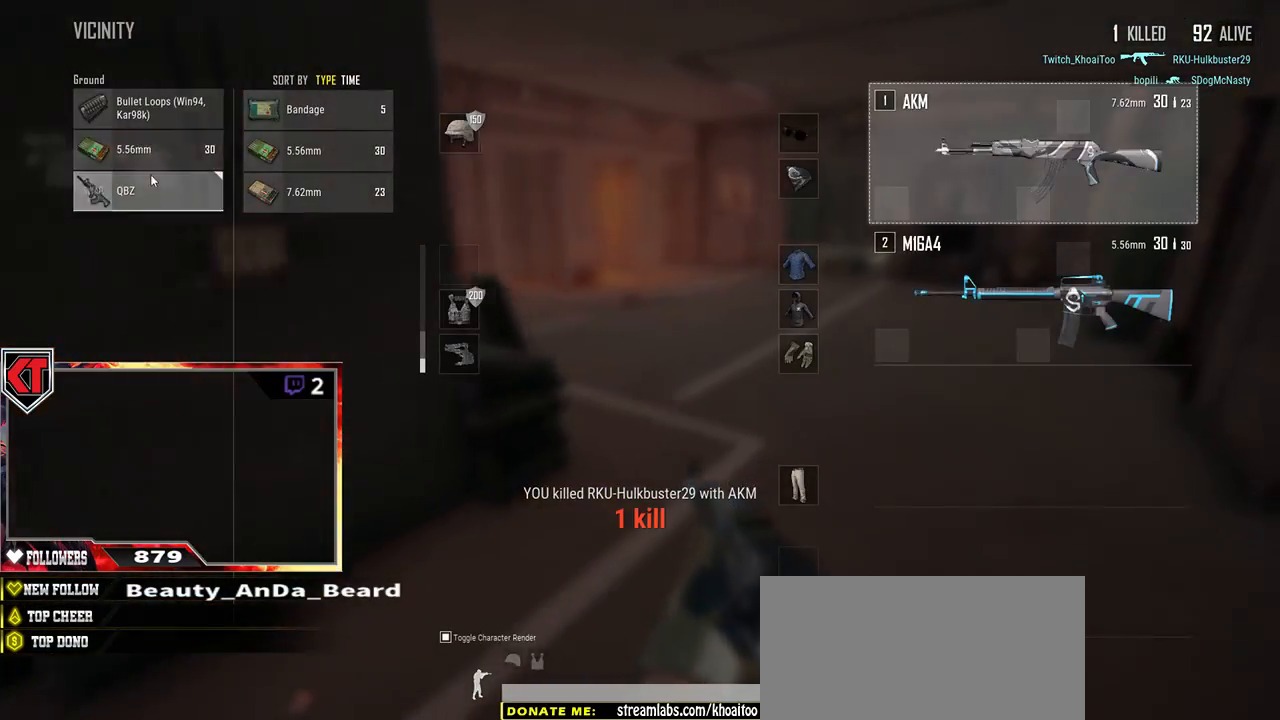
{"keys": ["d"], "mouse": ["left"], "events": [[134, "mouse_left", "down"], [250, "mouse_left", "up"], [250, "s", "down"], [317, "d", "down"], [334, "a", "up"], [384, "s", "up"], [417, "mouse_left", "down"]]}
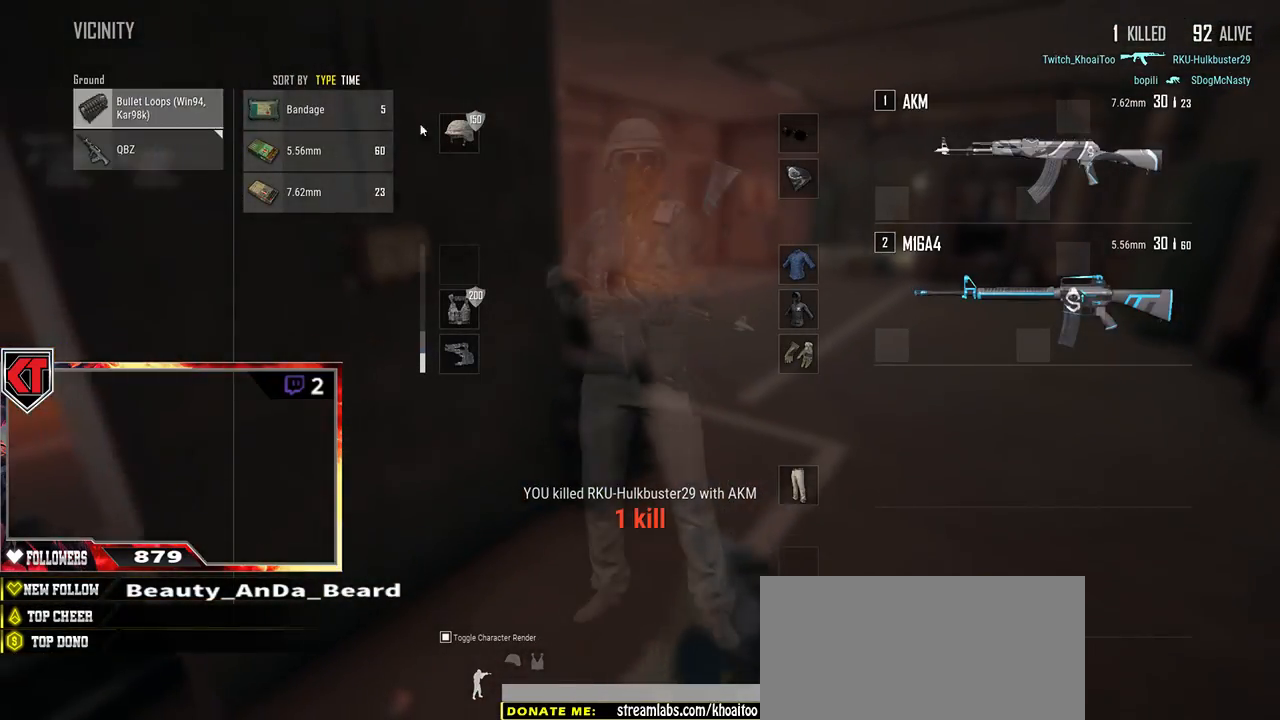
{"keys": ["d", "w"], "mouse": [], "events": [[34, "mouse_left", "up"], [100, "w", "down"], [167, "tab", "down"], [267, "tab", "up"]]}
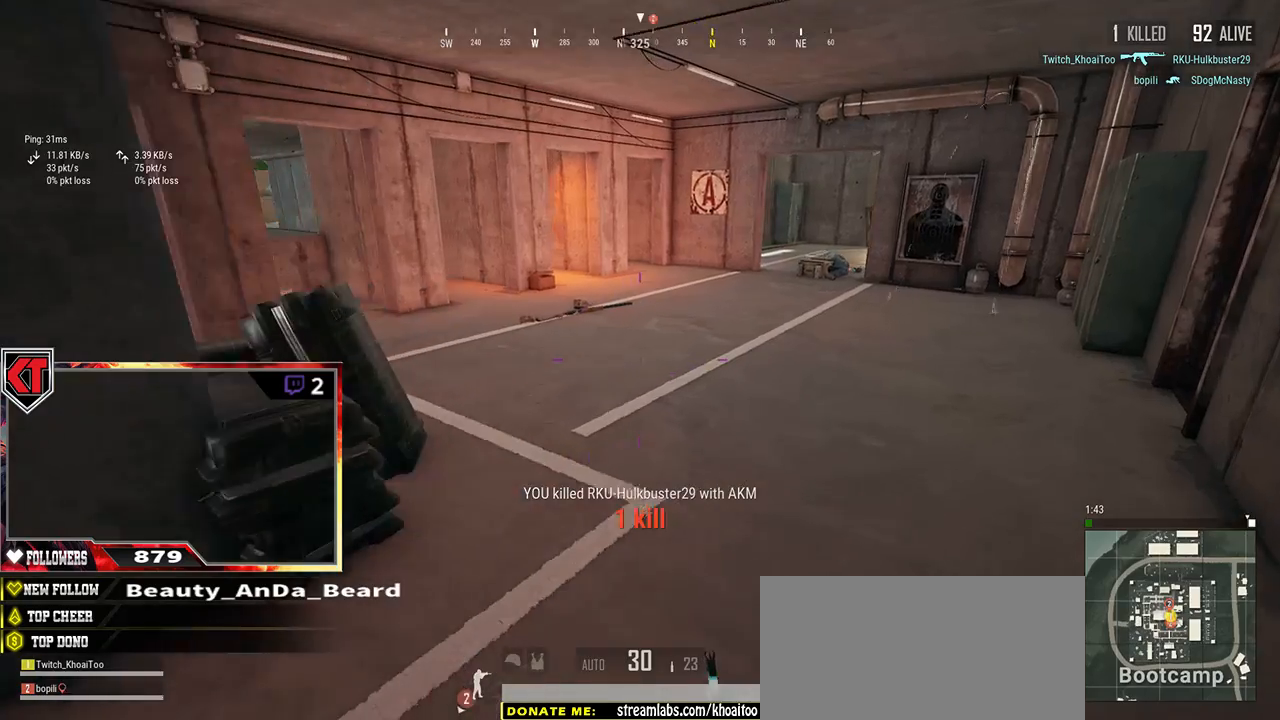
{"keys": ["a"], "mouse": [], "events": [[84, "w", "up"], [217, "s", "down"], [267, "d", "up"], [434, "a", "down"], [484, "s", "up"]]}
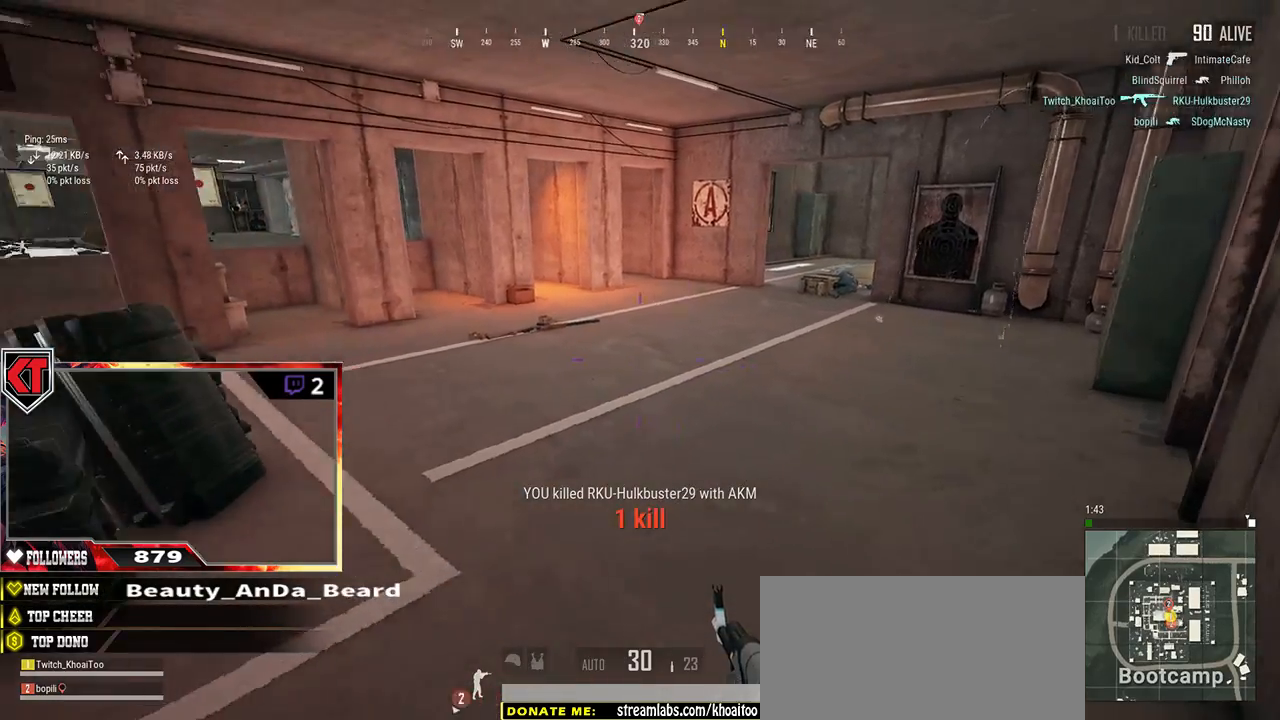
{"keys": ["w"], "mouse": [], "events": [[267, "a", "up"], [267, "w", "down"], [367, "tab", "down"], [434, "tab", "up"]]}
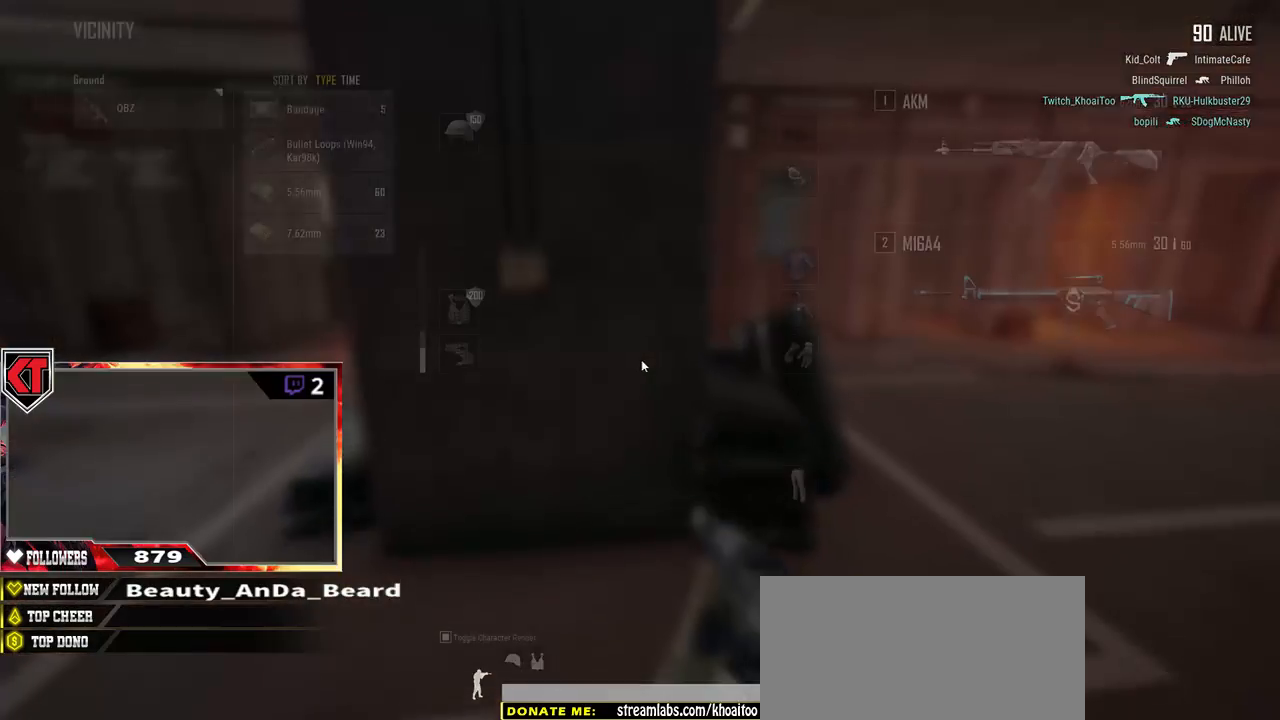
{"keys": ["d", "w"], "mouse": [], "events": [[150, "tab", "down"], [234, "d", "down"], [250, "tab", "up"]]}
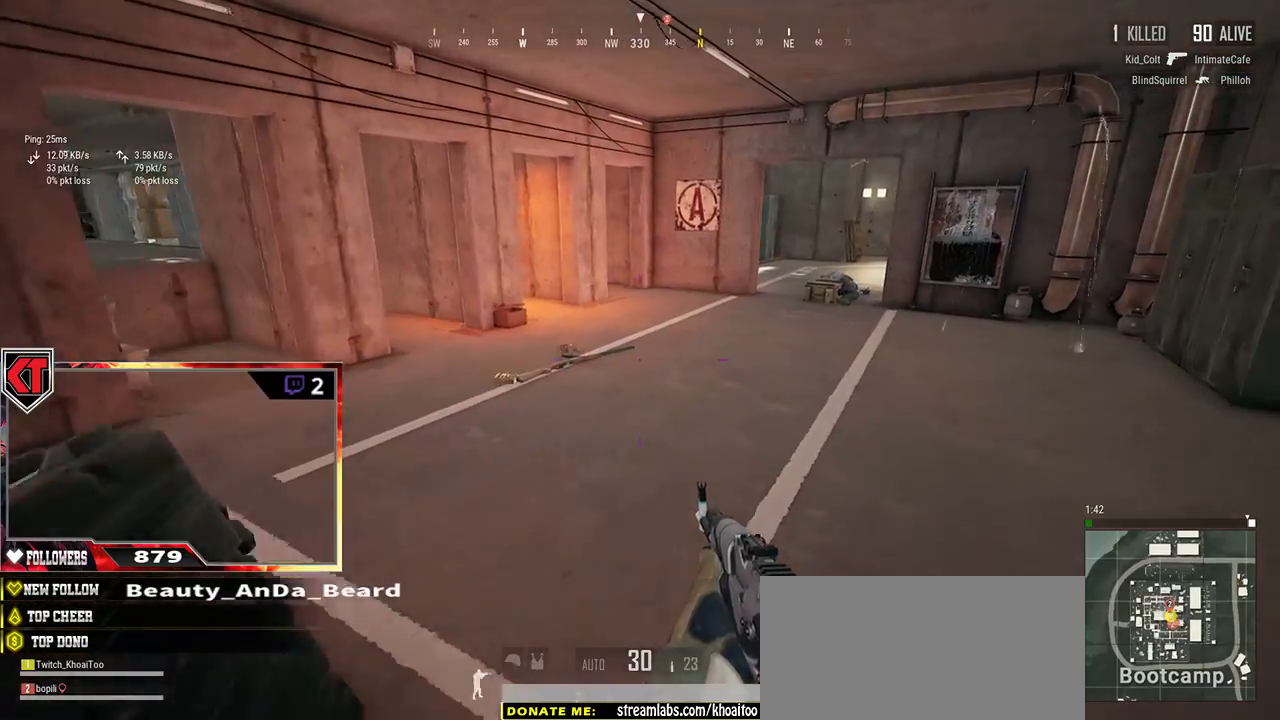
{"keys": ["d", "shift", "w"], "mouse": [], "events": [[50, "shift", "down"]]}
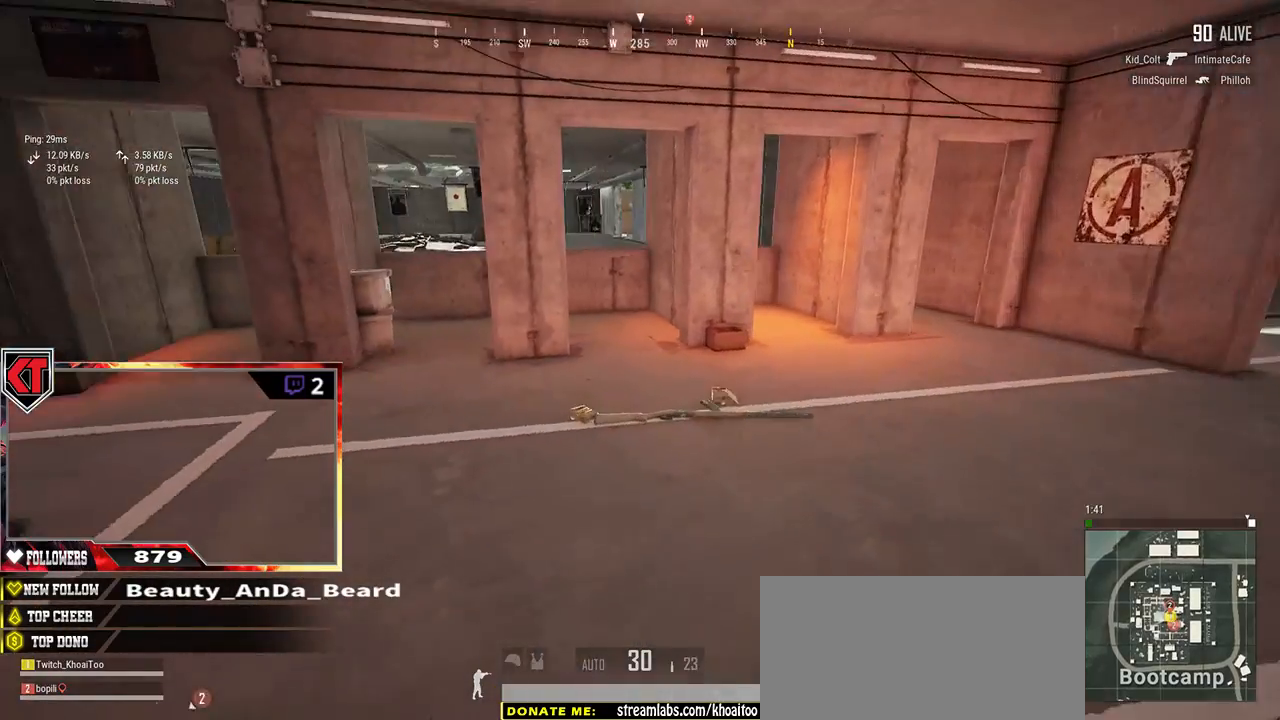
{"keys": ["d", "w"], "mouse": [], "events": [[117, "shift", "up"]]}
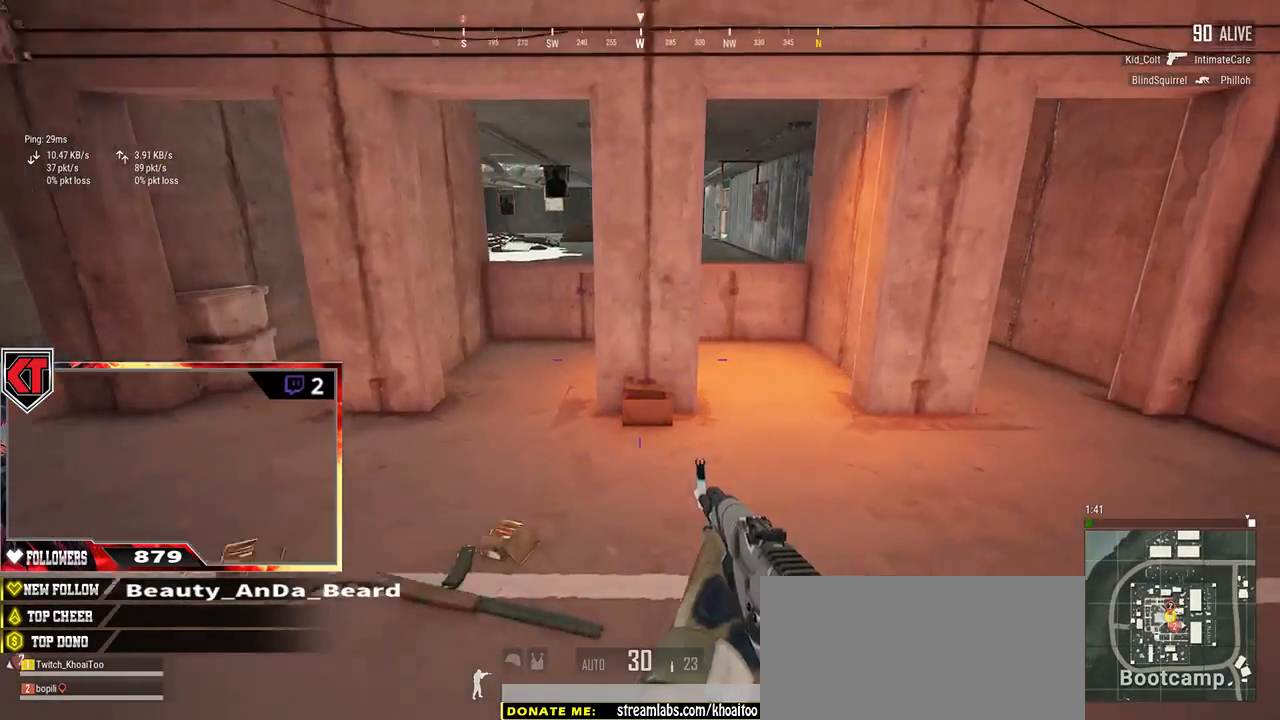
{"keys": ["shift", "w"], "mouse": [], "events": [[67, "w", "up"], [167, "w", "down"], [284, "shift", "down"], [417, "d", "up"]]}
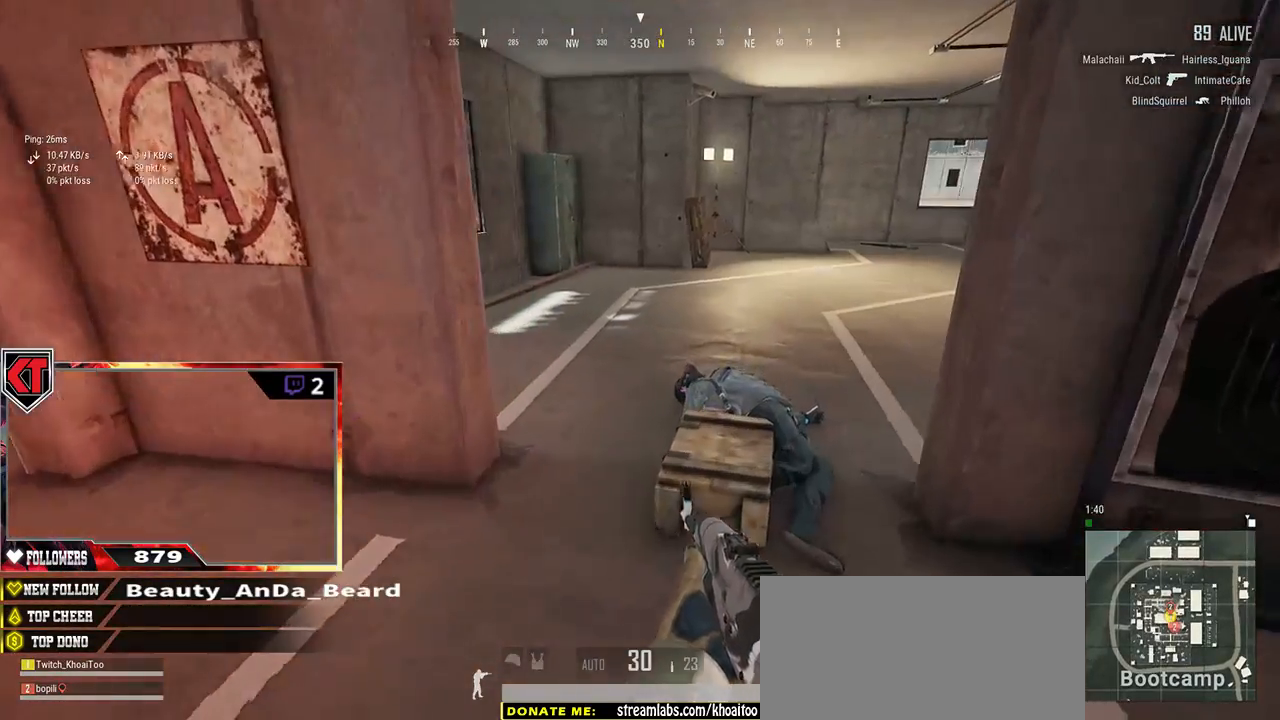
{"keys": ["d", "s"], "mouse": [], "events": [[67, "shift", "up"], [167, "tab", "down"], [284, "tab", "up"], [317, "d", "down"], [350, "w", "up"], [450, "s", "down"]]}
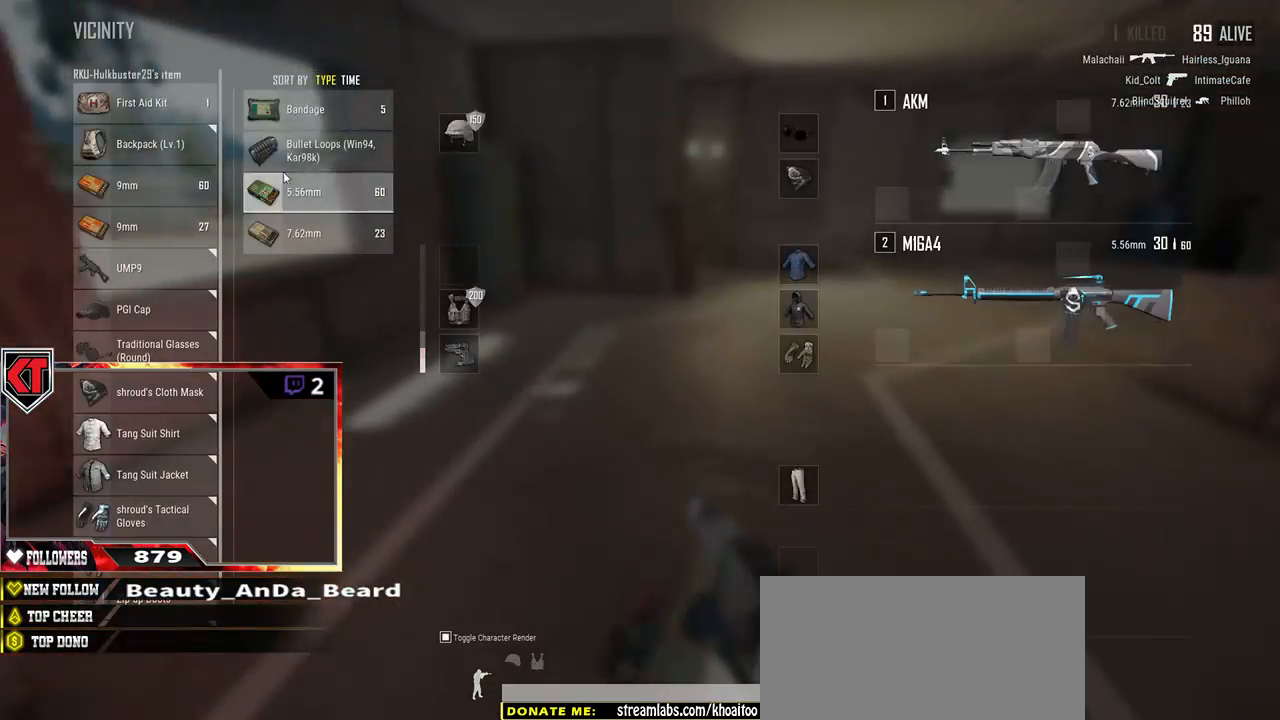
{"keys": ["d"], "mouse": [], "events": [[100, "a", "down"], [100, "d", "up"], [317, "mouse_left", "down"], [434, "d", "down"], [434, "mouse_left", "up"], [467, "a", "up"], [467, "s", "up"]]}
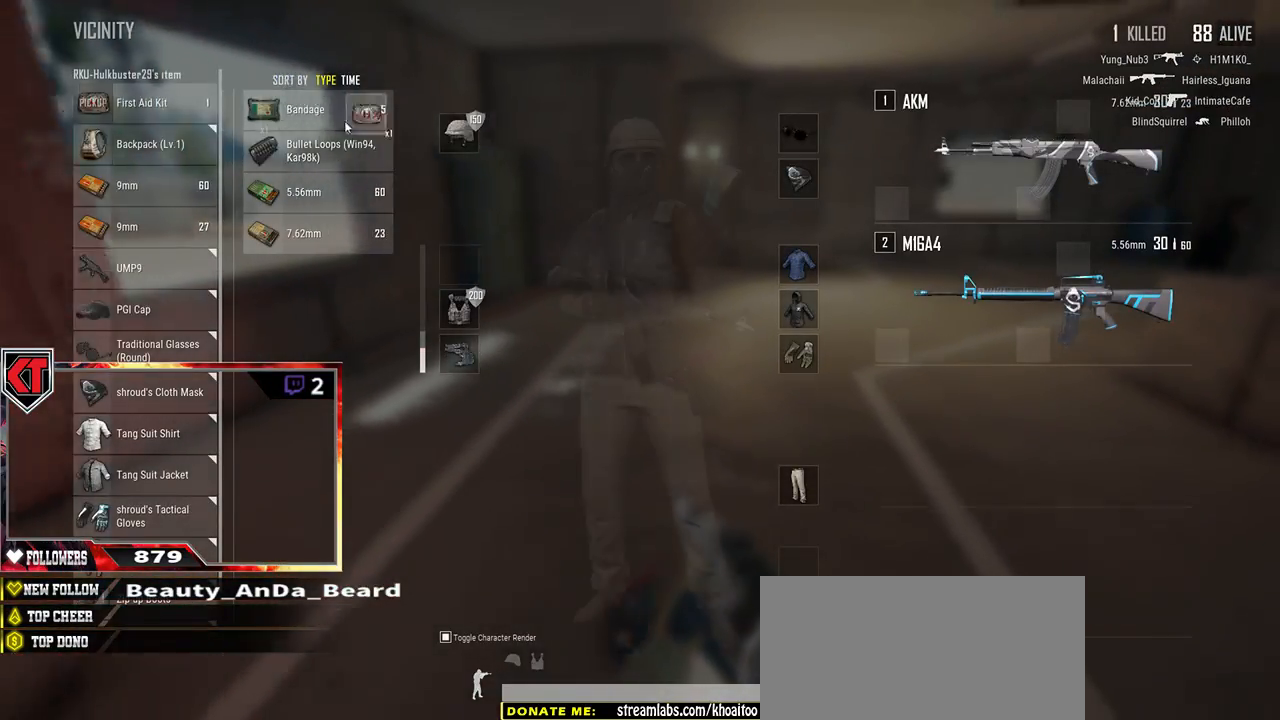
{"keys": ["s"], "mouse": [], "events": [[100, "w", "down"], [234, "a", "down"], [300, "d", "up"], [300, "mouse_left", "down"], [300, "w", "up"], [417, "mouse_left", "up"], [467, "a", "up"], [467, "s", "down"]]}
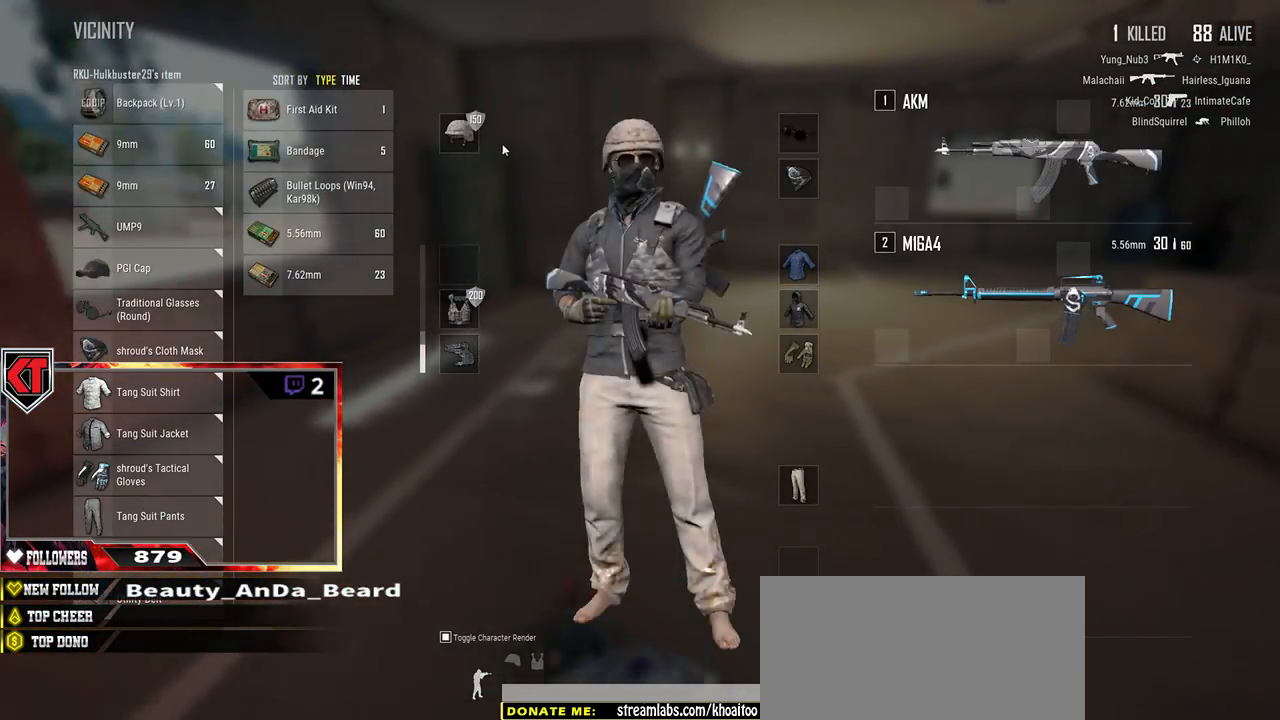
{"keys": ["a", "w"], "mouse": [], "events": [[84, "tab", "down"], [184, "tab", "up"], [317, "a", "down"], [367, "s", "up"], [500, "w", "down"]]}
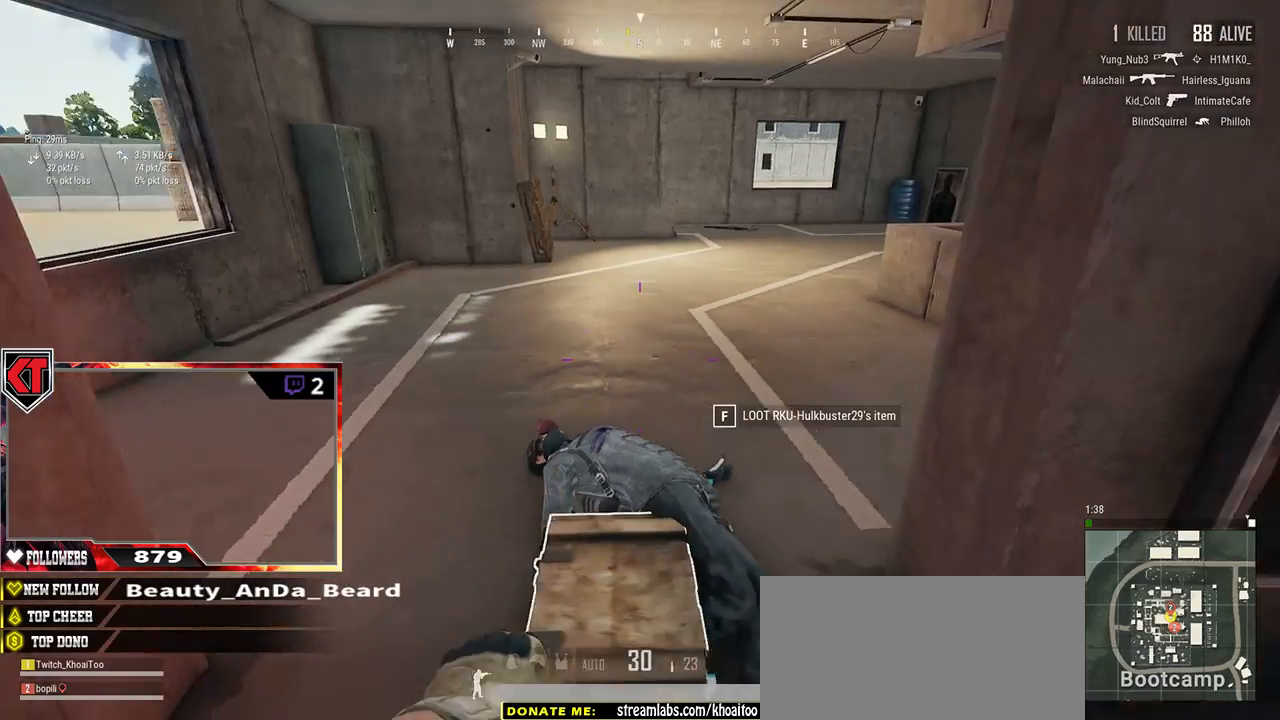
{"keys": ["d", "w"], "mouse": [], "events": [[150, "a", "up"], [450, "d", "down"]]}
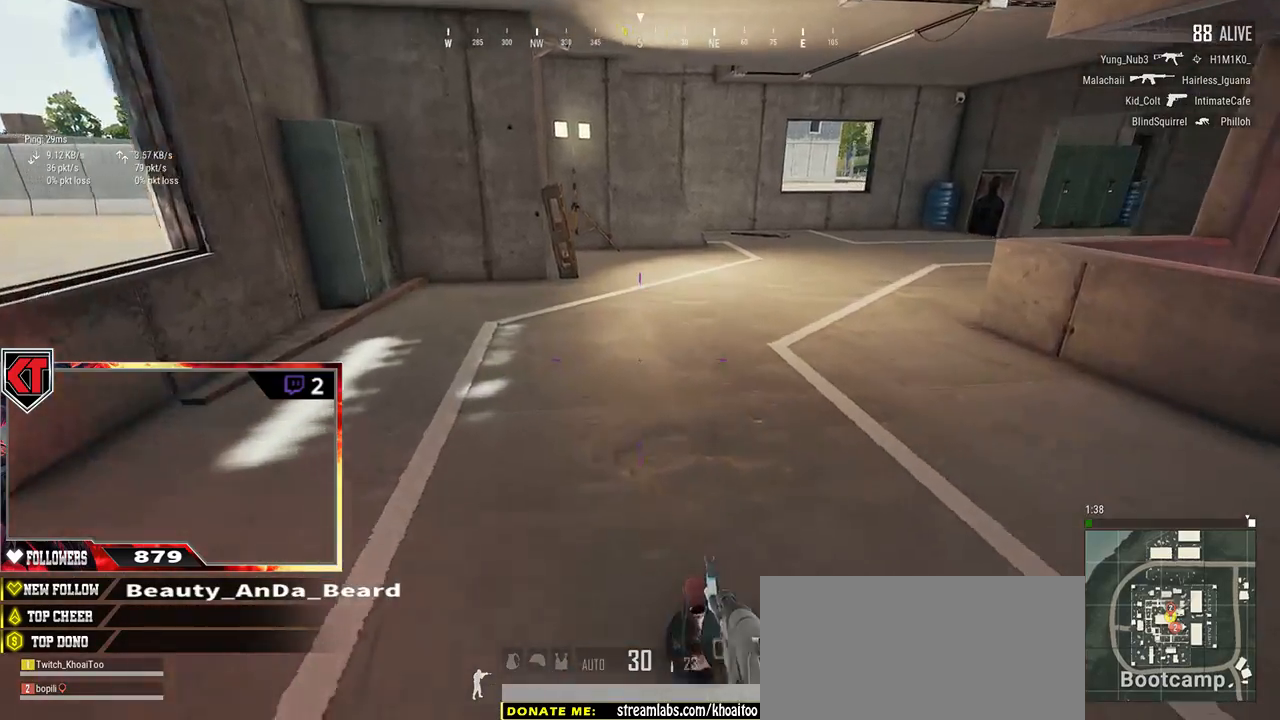
{"keys": ["d", "w"], "mouse": [], "events": [[17, "w", "up"], [267, "w", "down"]]}
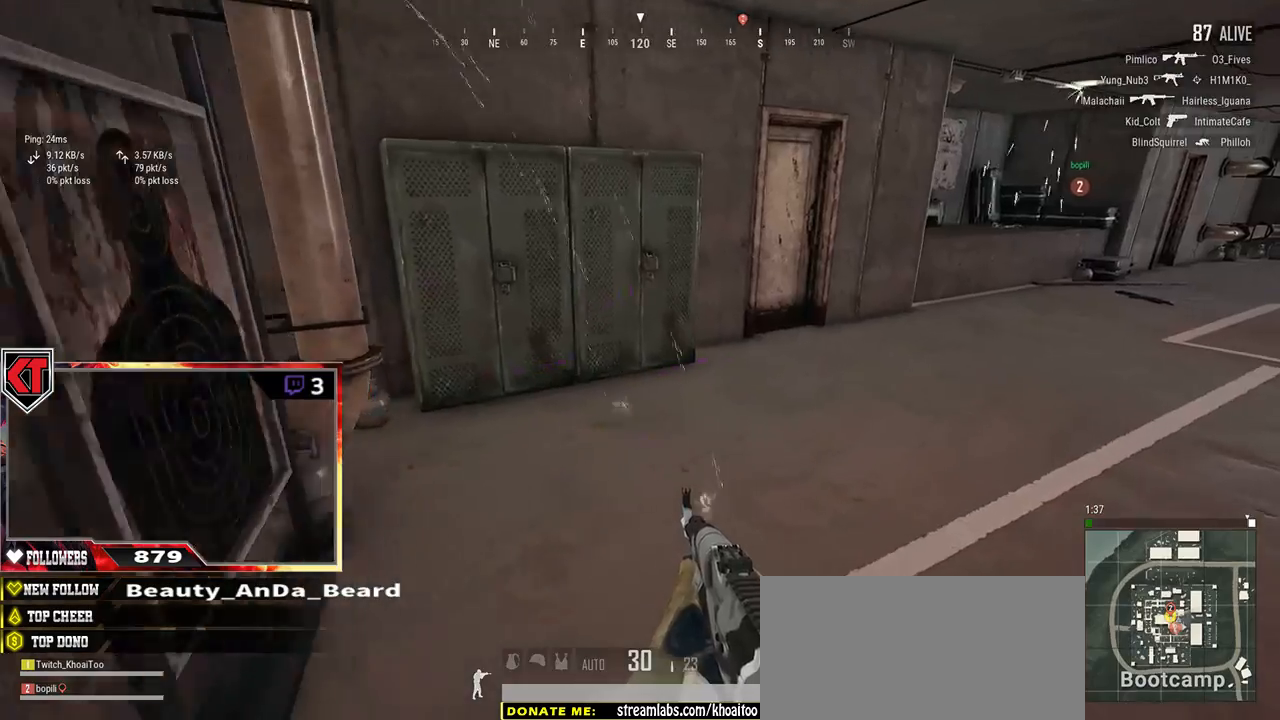
{"keys": ["shift", "w"], "mouse": [], "events": [[67, "d", "up"], [100, "shift", "down"]]}